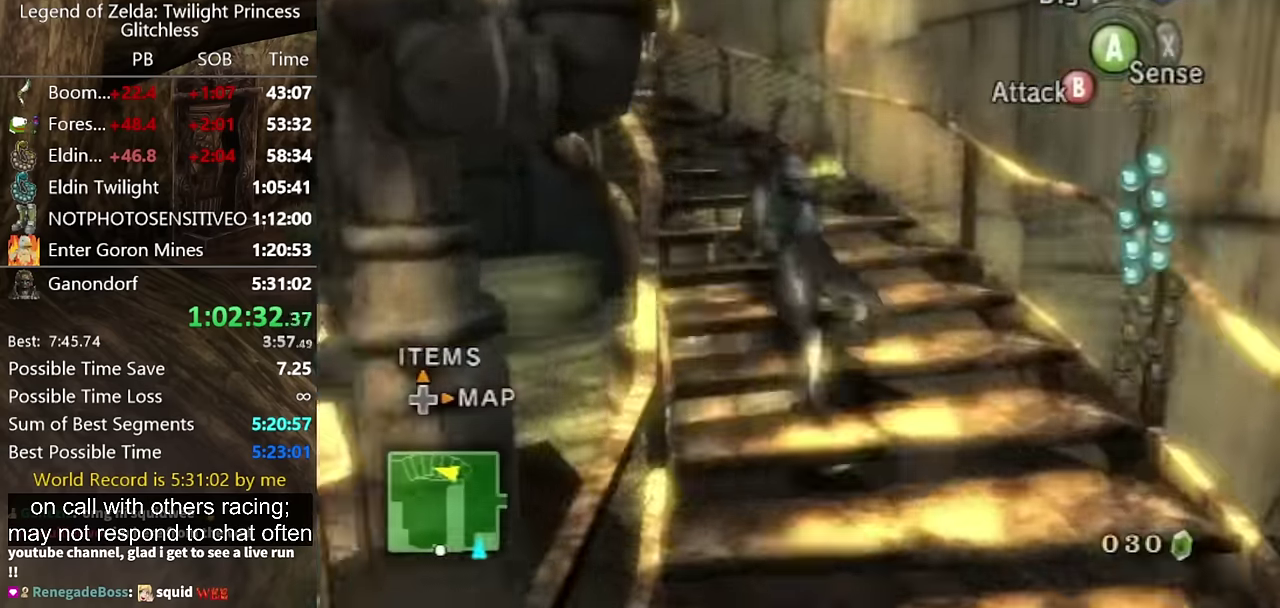
Gameplay with a controller (Nintendo layout); each line is a JSON object with the inputs held at the frame after it. "events" lists button and stick changes between this image and that frame as [ms after this image, input, new state], when the widget could be followed in between. Not read: L2 L3 R3 left_stick right_stick.
{"buttons": [], "events": [[100, "X", "down"], [167, "X", "up"]]}
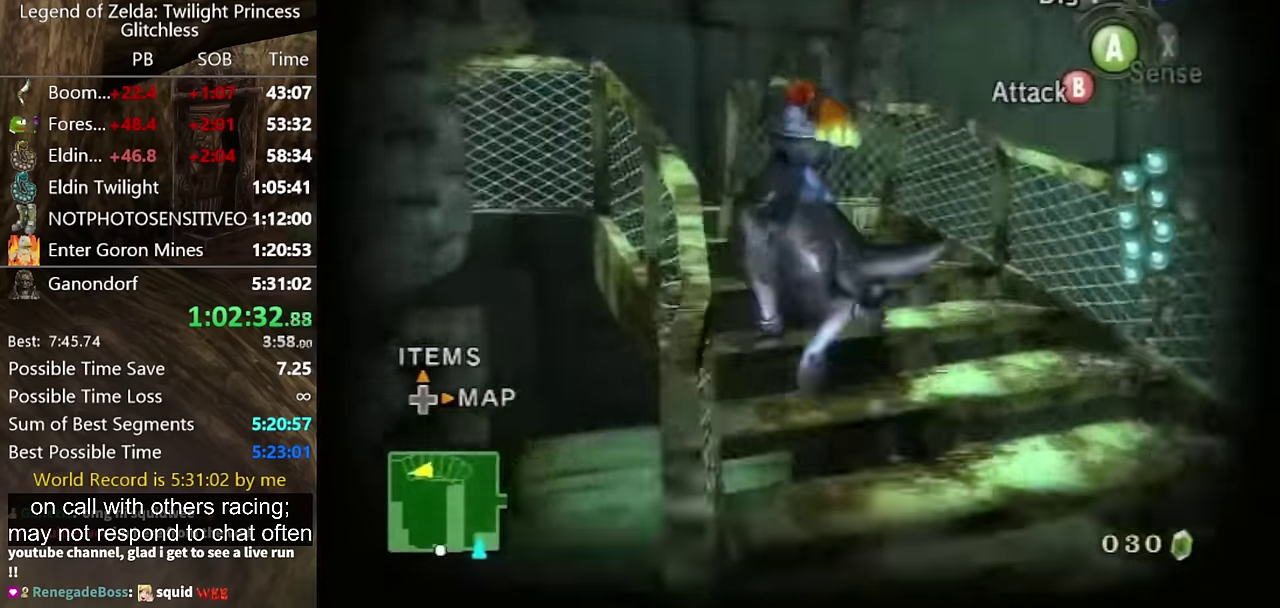
{"buttons": [], "events": []}
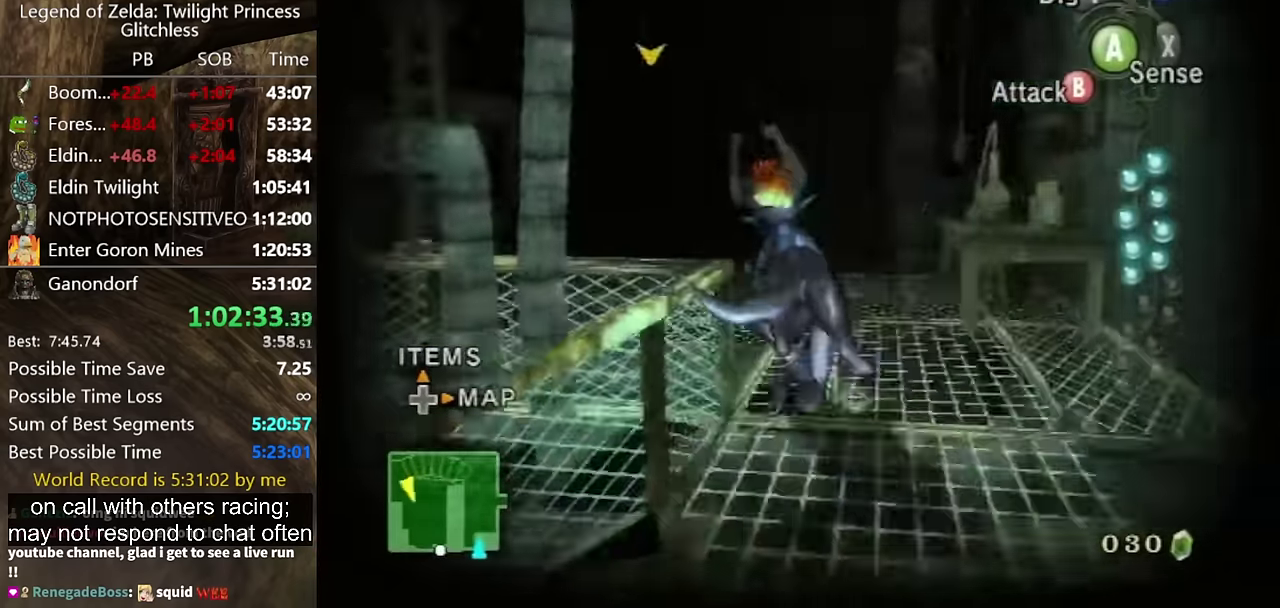
{"buttons": ["L1"], "events": [[100, "L1", "down"], [134, "A", "down"], [200, "A", "up"], [267, "A", "down"], [300, "A", "up"], [334, "A", "down"], [400, "A", "up"]]}
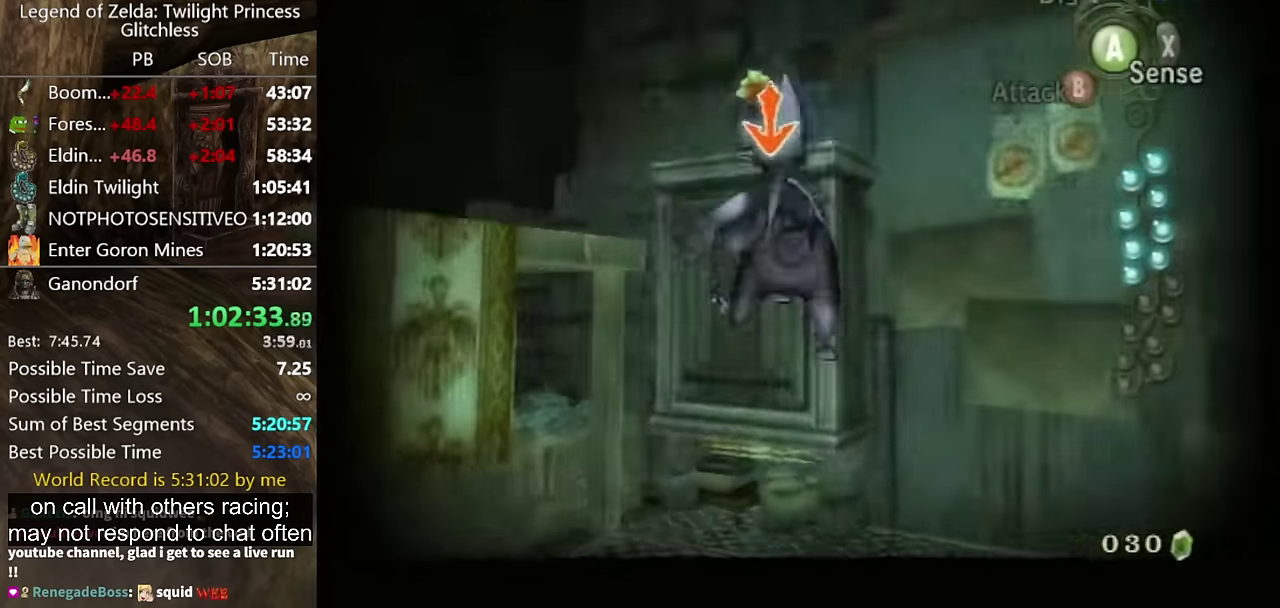
{"buttons": ["L1"], "events": []}
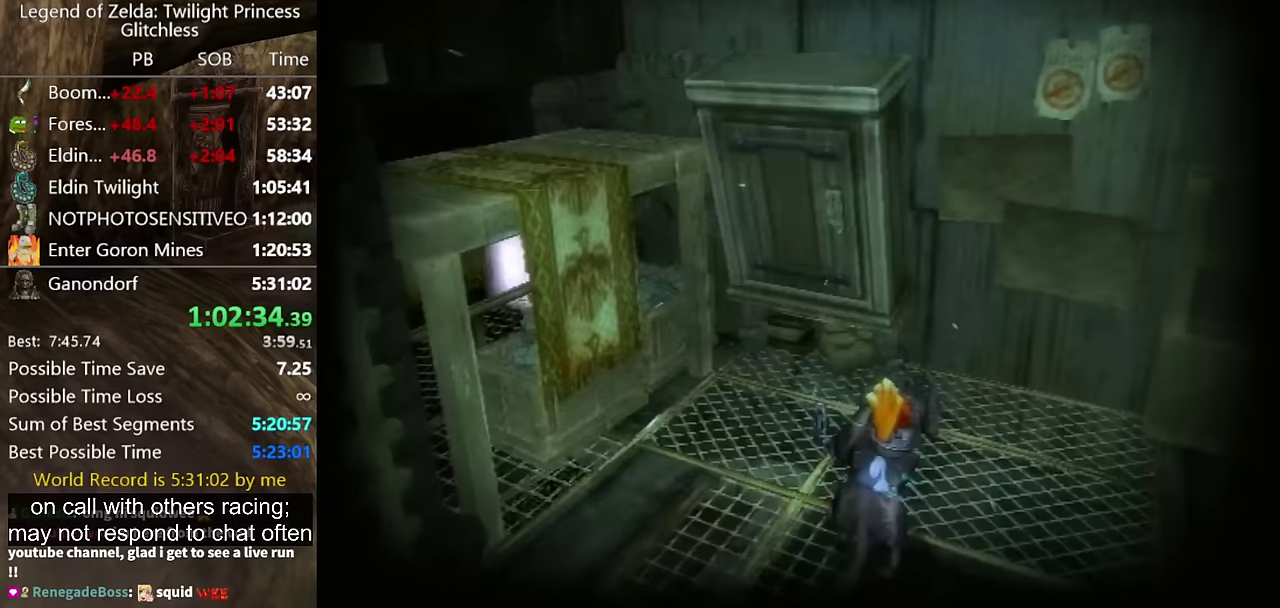
{"buttons": [], "events": [[133, "L1", "up"]]}
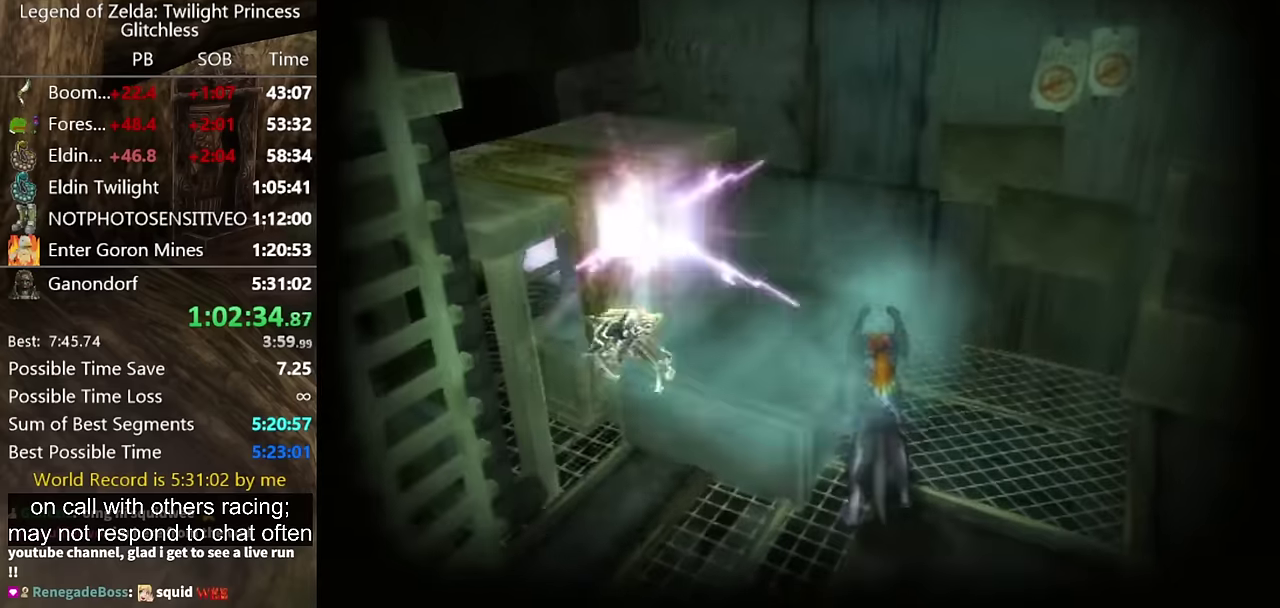
{"buttons": [], "events": []}
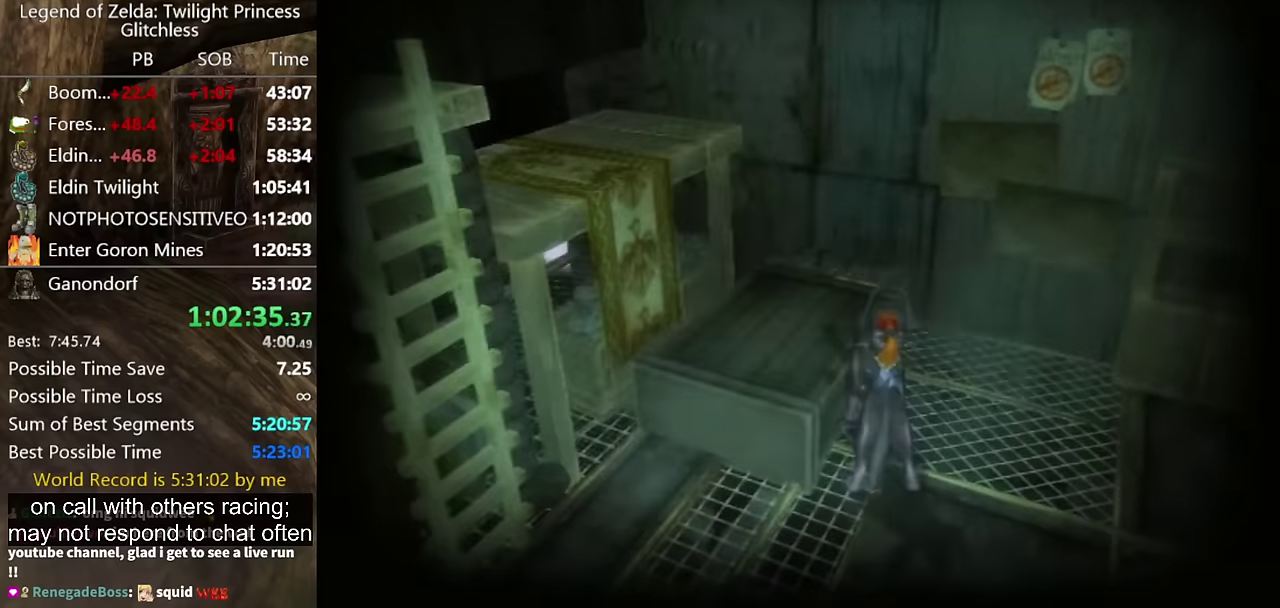
{"buttons": ["L1"], "events": [[233, "L1", "down"], [400, "B", "down"], [467, "B", "up"]]}
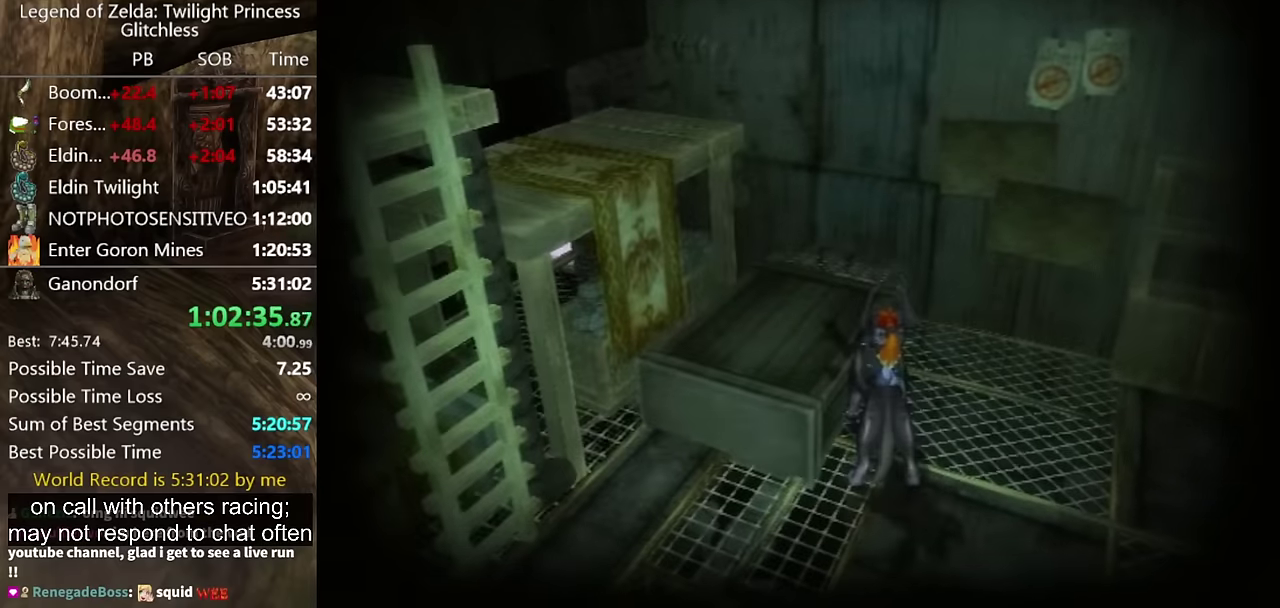
{"buttons": ["L1"], "events": [[33, "B", "down"], [100, "B", "up"], [167, "B", "down"], [233, "B", "up"]]}
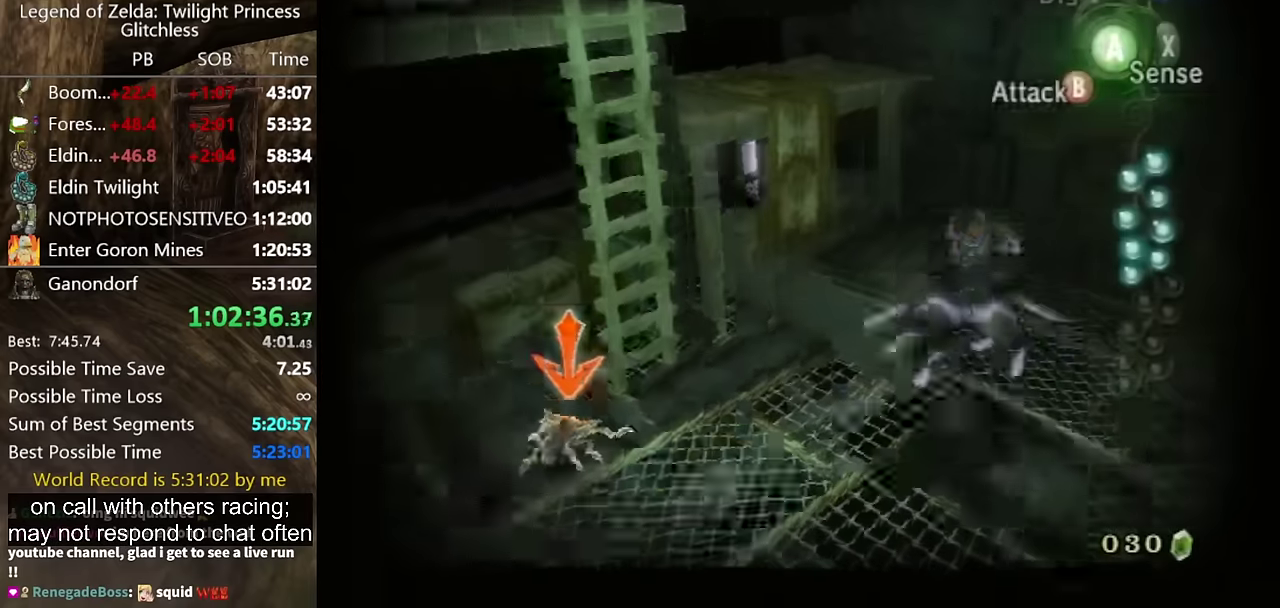
{"buttons": [], "events": [[67, "B", "down"], [267, "B", "up"], [333, "L1", "up"]]}
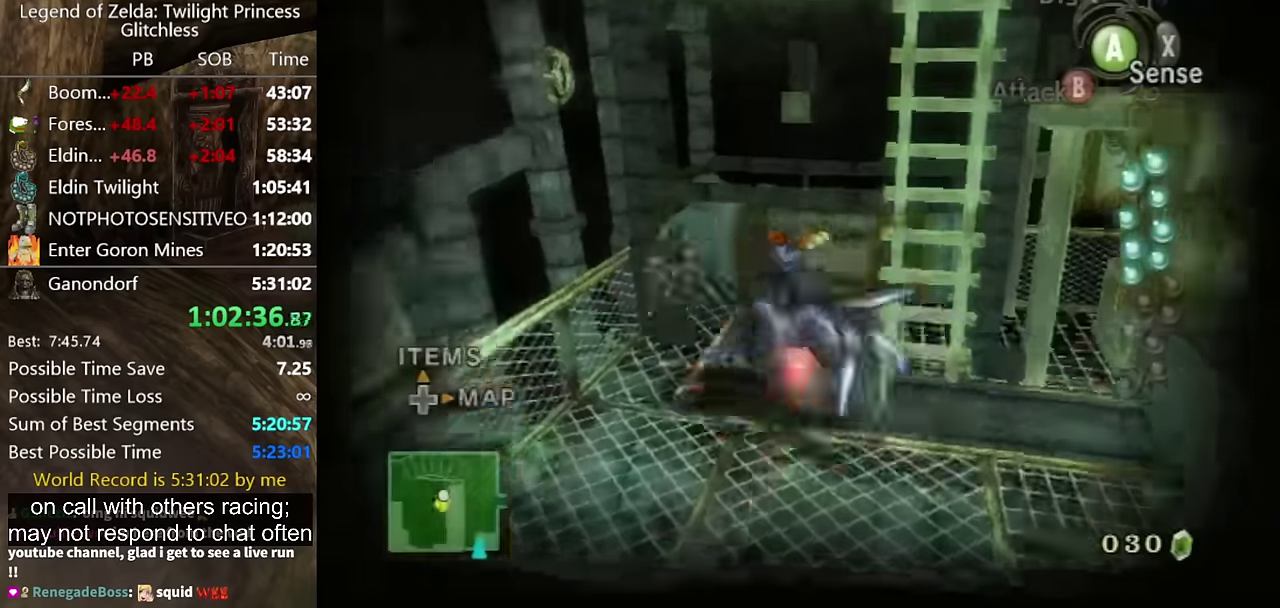
{"buttons": [], "events": [[33, "X", "down"], [100, "X", "up"]]}
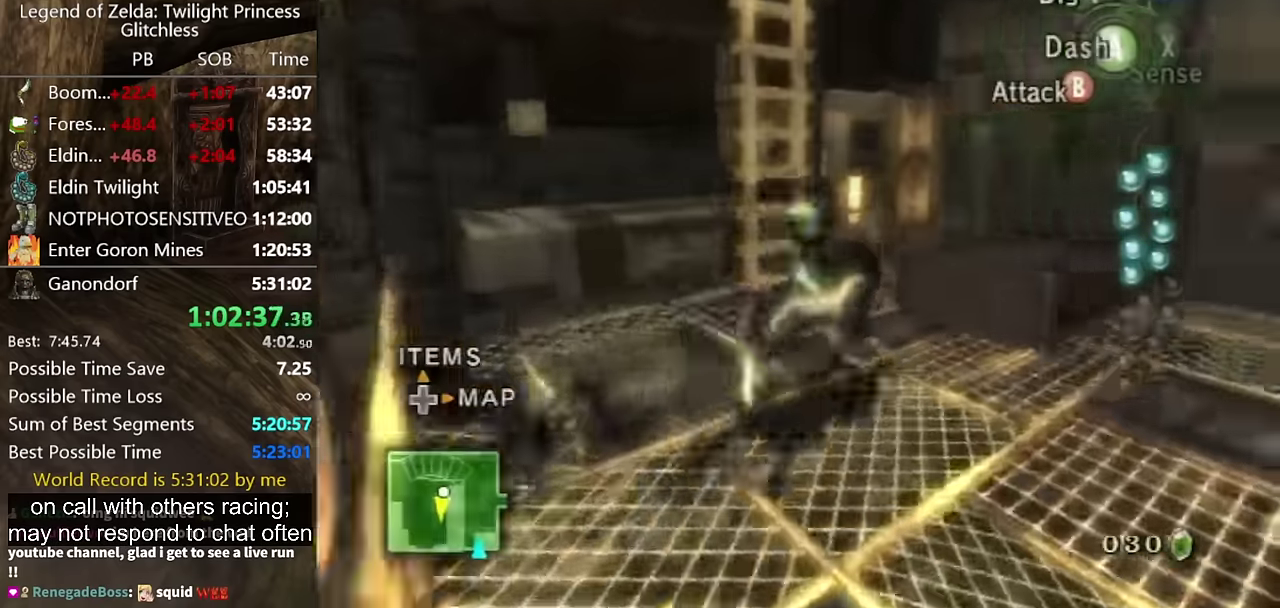
{"buttons": [], "events": []}
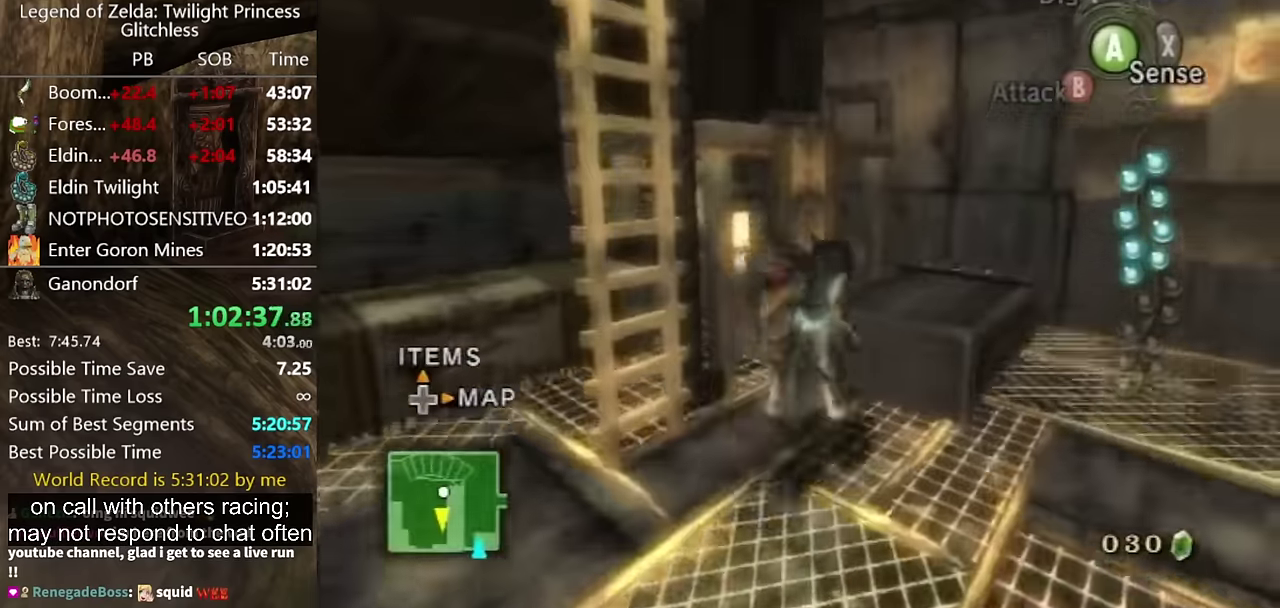
{"buttons": [], "events": []}
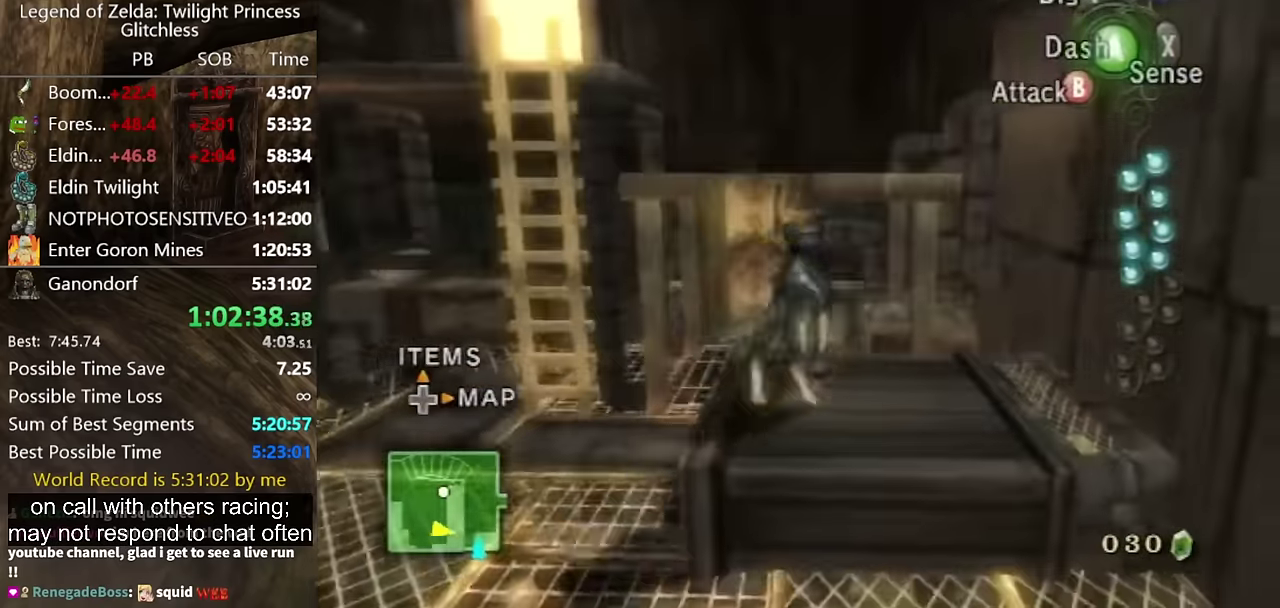
{"buttons": [], "events": []}
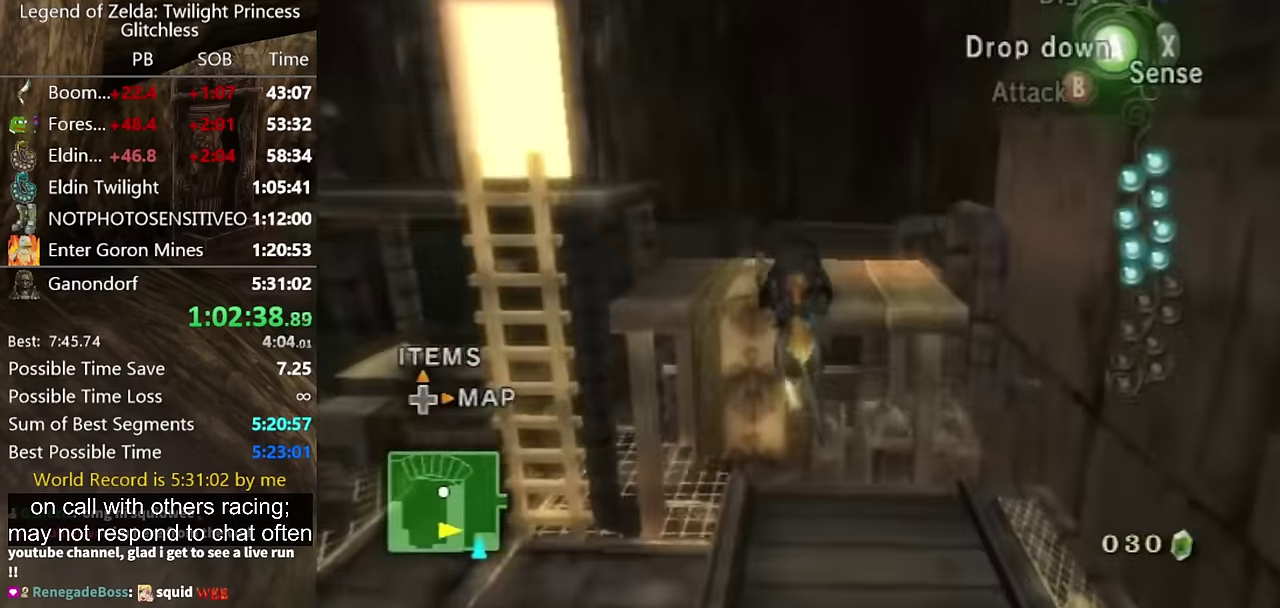
{"buttons": ["L1"], "events": [[33, "L1", "down"]]}
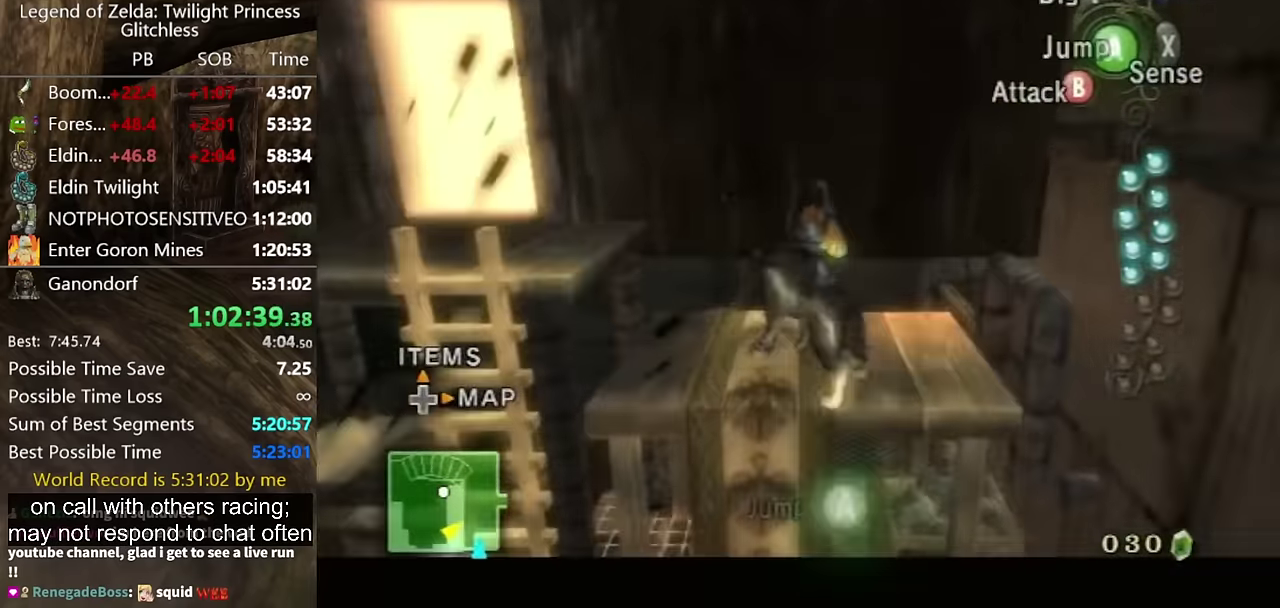
{"buttons": ["L1"], "events": [[233, "A", "down"], [300, "A", "up"]]}
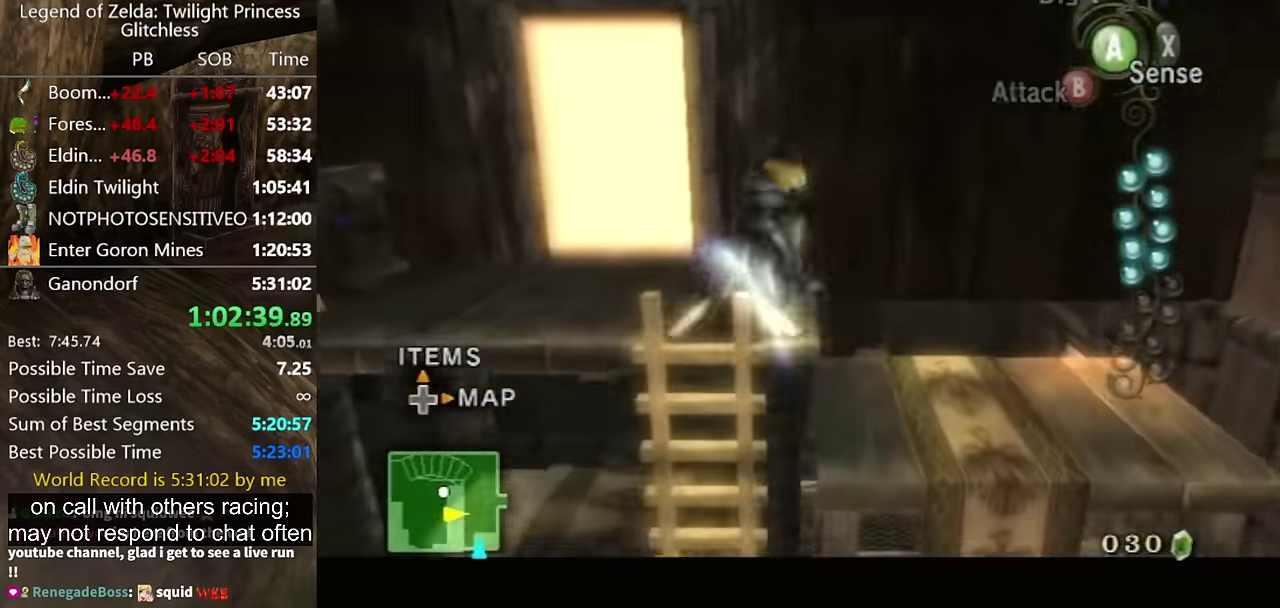
{"buttons": ["L1"], "events": []}
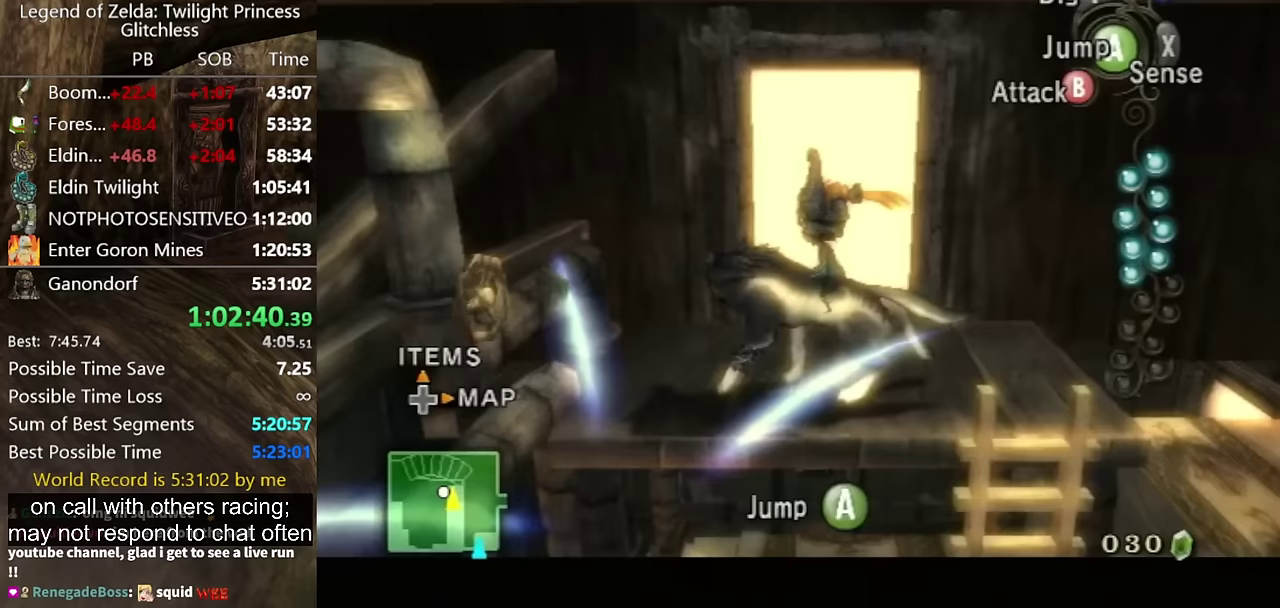
{"buttons": ["L1"], "events": []}
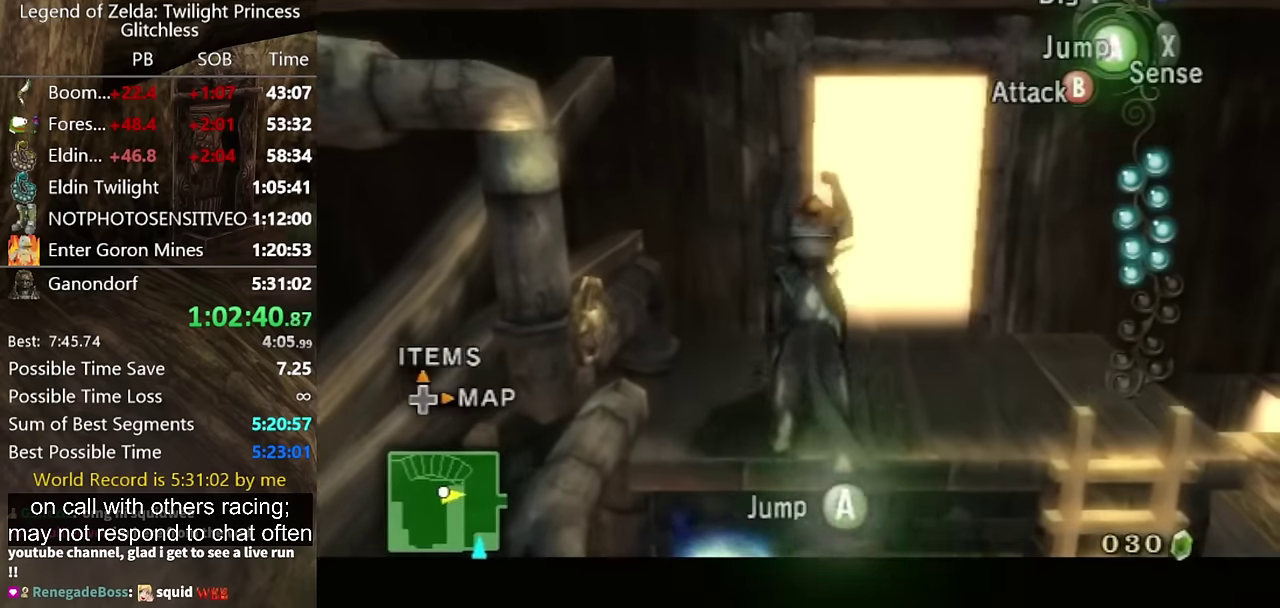
{"buttons": [], "events": [[300, "L1", "up"]]}